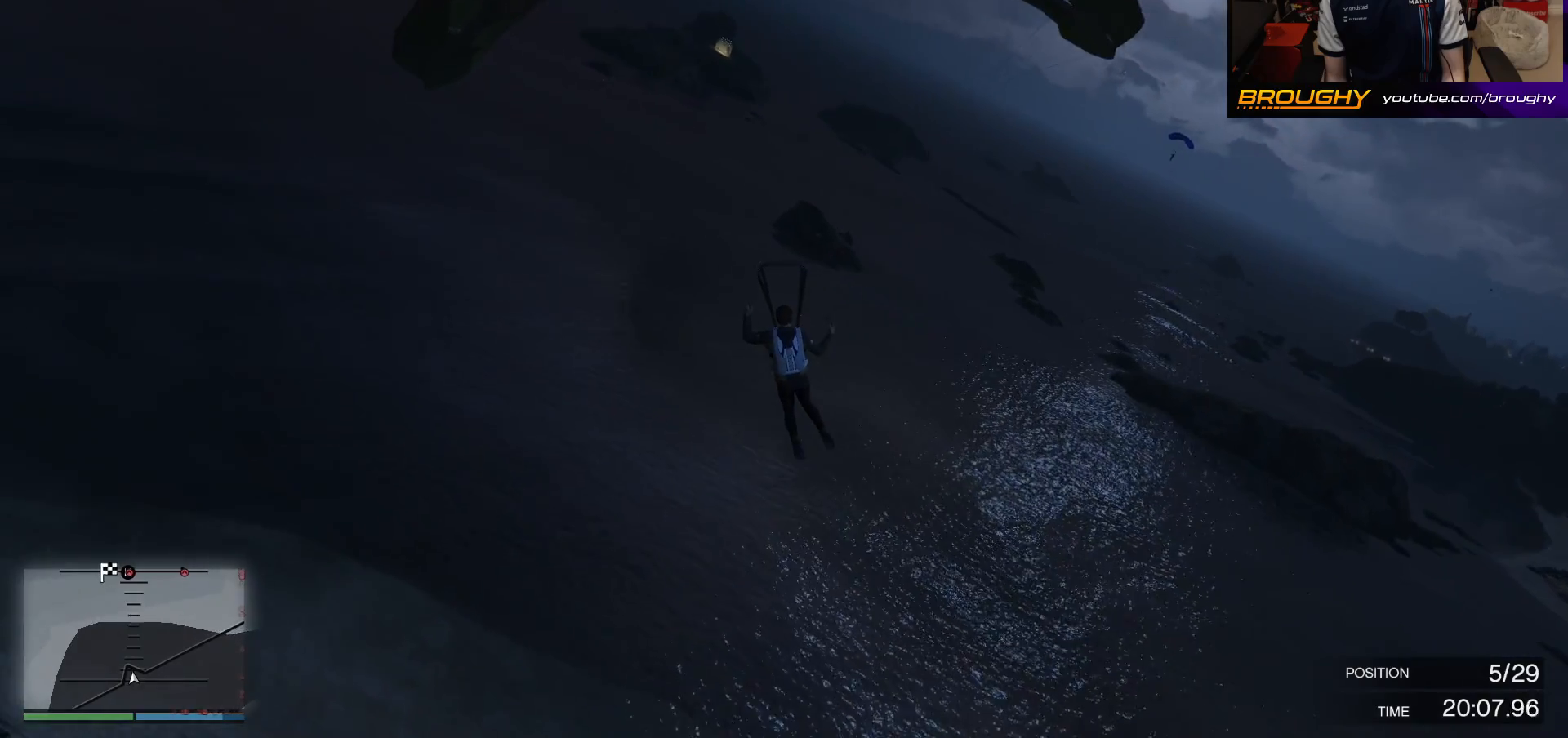
Gameplay with a controller (Xbox layout); each line is a JSON object with the inputs held at the frame after it. "events" lists button and stick changes between this image and that frame as [ms after this image, input, new state], when the widget could be followed in between.
{"buttons": ["R1"], "left_stick": "down-right", "right_stick": "center", "events": []}
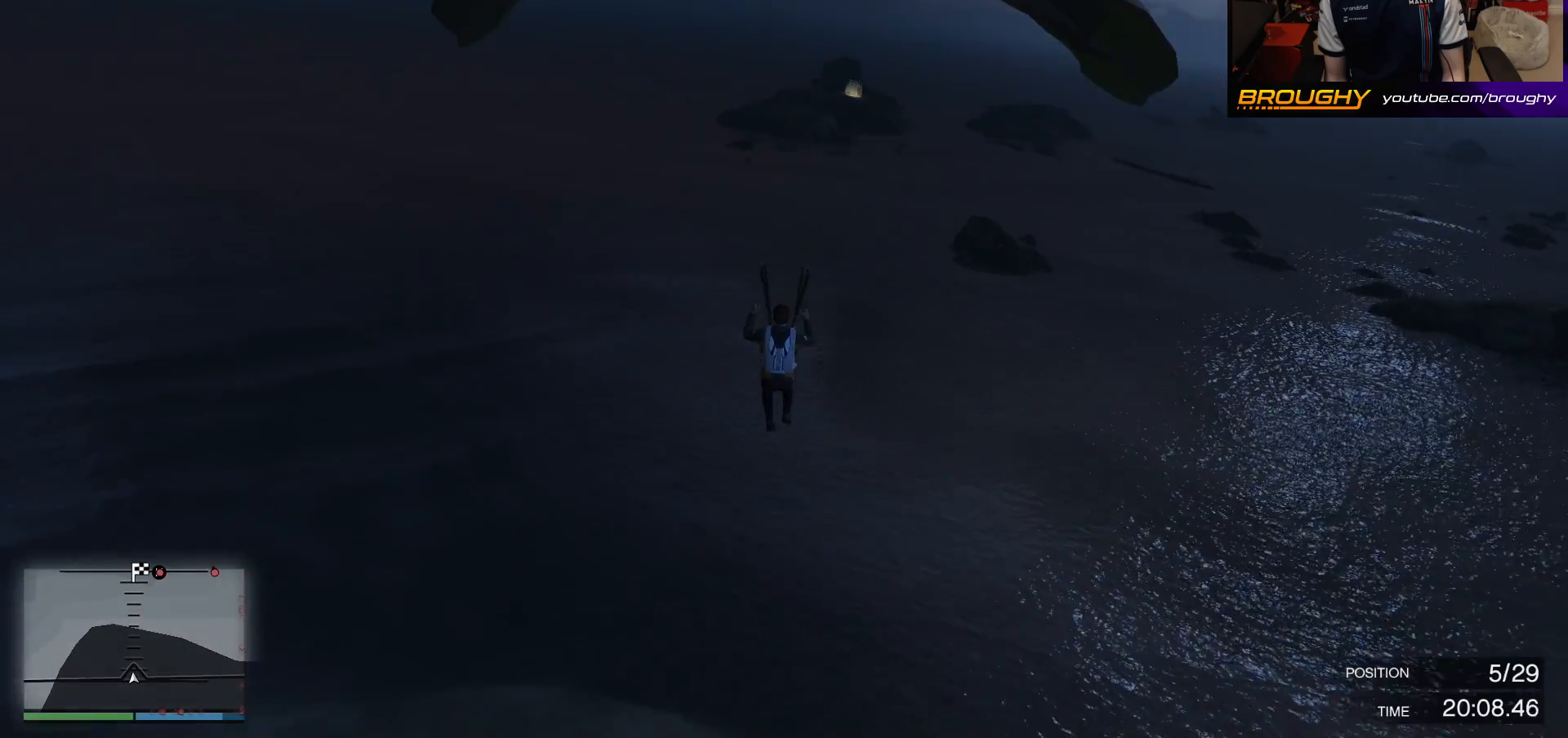
{"buttons": ["L1"], "left_stick": "down", "right_stick": "center", "events": [[83, "R1", "up"], [83, "left_stick", "down"], [117, "L1", "down"]]}
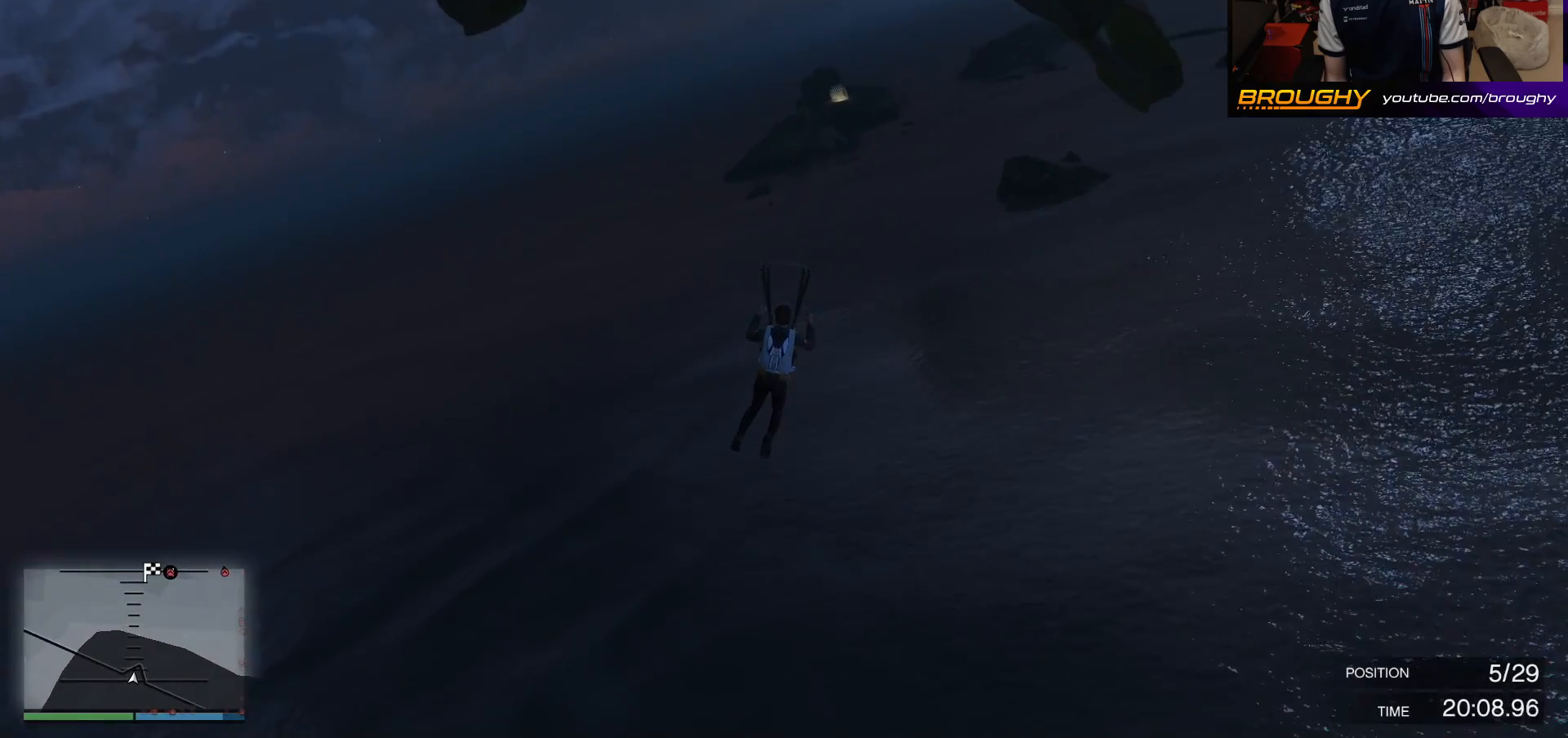
{"buttons": ["L1"], "left_stick": "down", "right_stick": "center", "events": []}
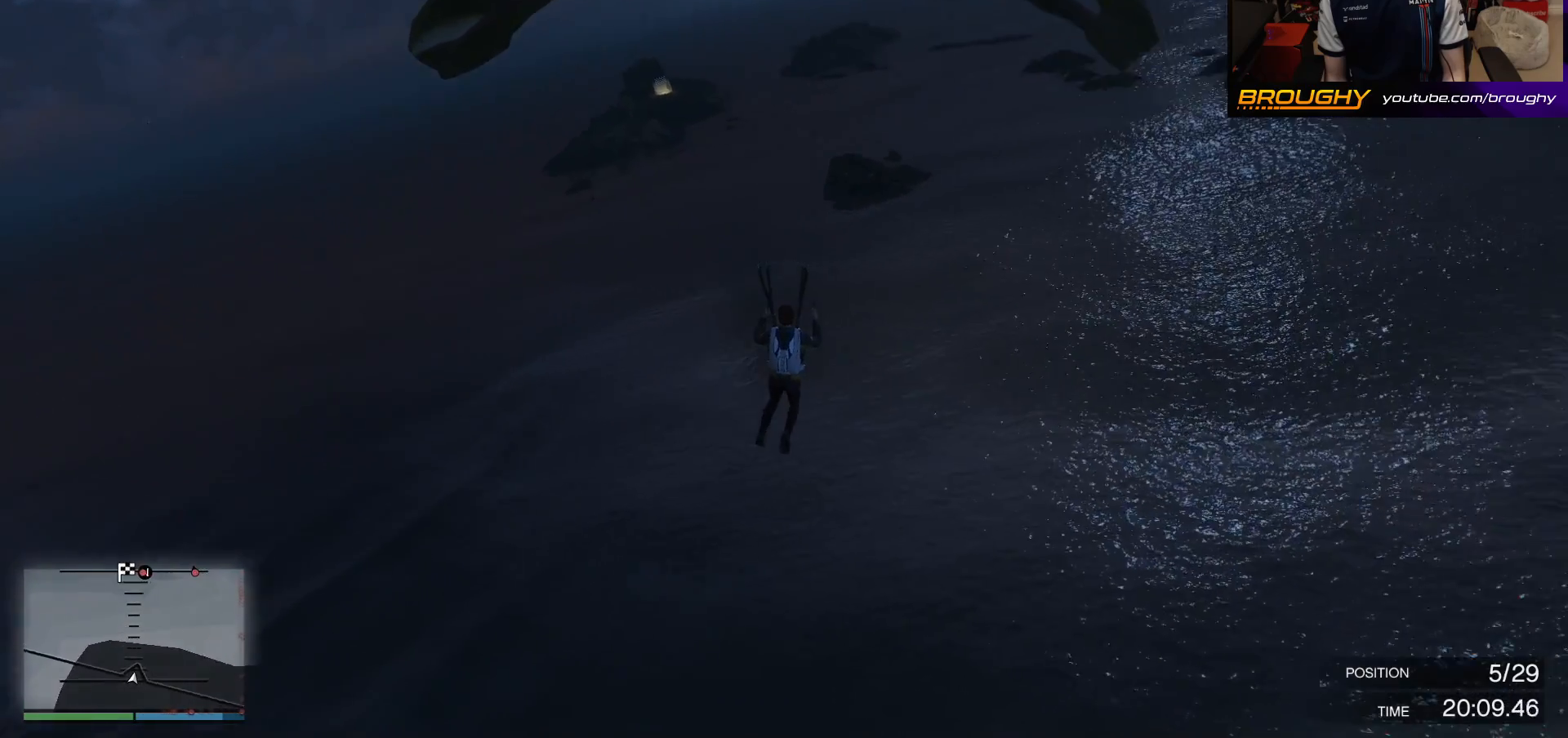
{"buttons": ["R1"], "left_stick": "down", "right_stick": "center", "events": [[317, "L1", "up"], [417, "R1", "down"]]}
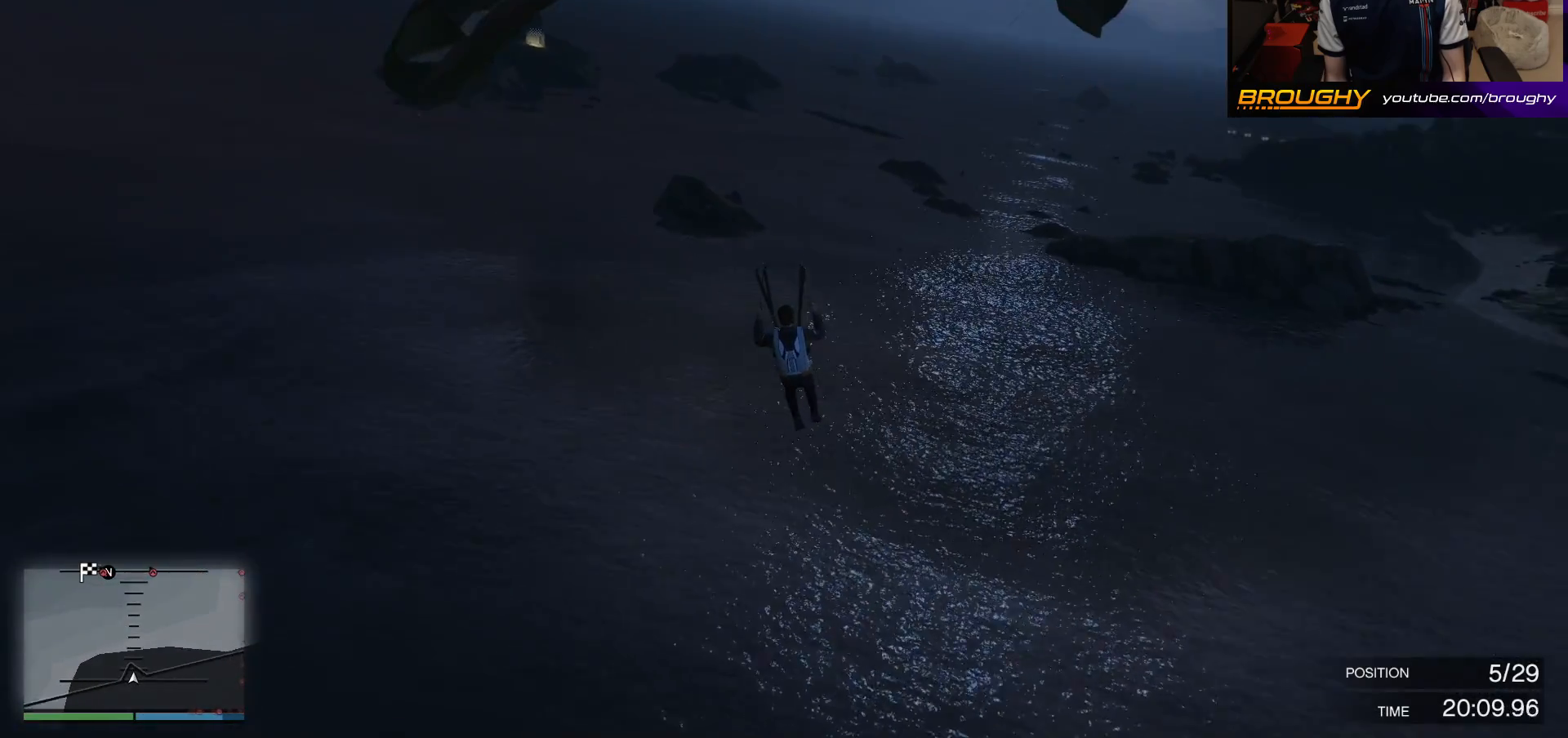
{"buttons": ["R1"], "left_stick": "down-right", "right_stick": "center", "events": [[433, "left_stick", "down-right"]]}
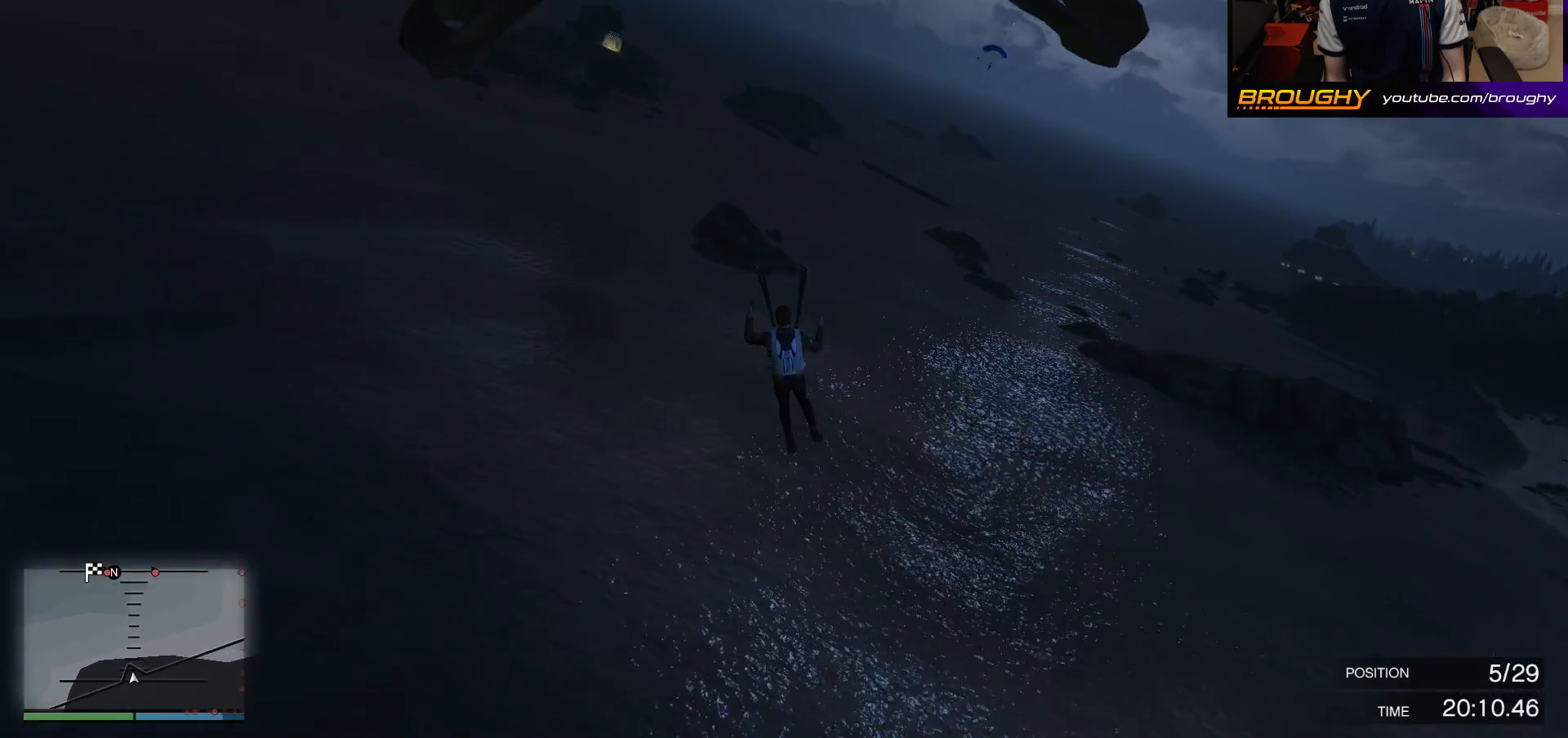
{"buttons": ["R1"], "left_stick": "down", "right_stick": "center", "events": [[467, "left_stick", "down"]]}
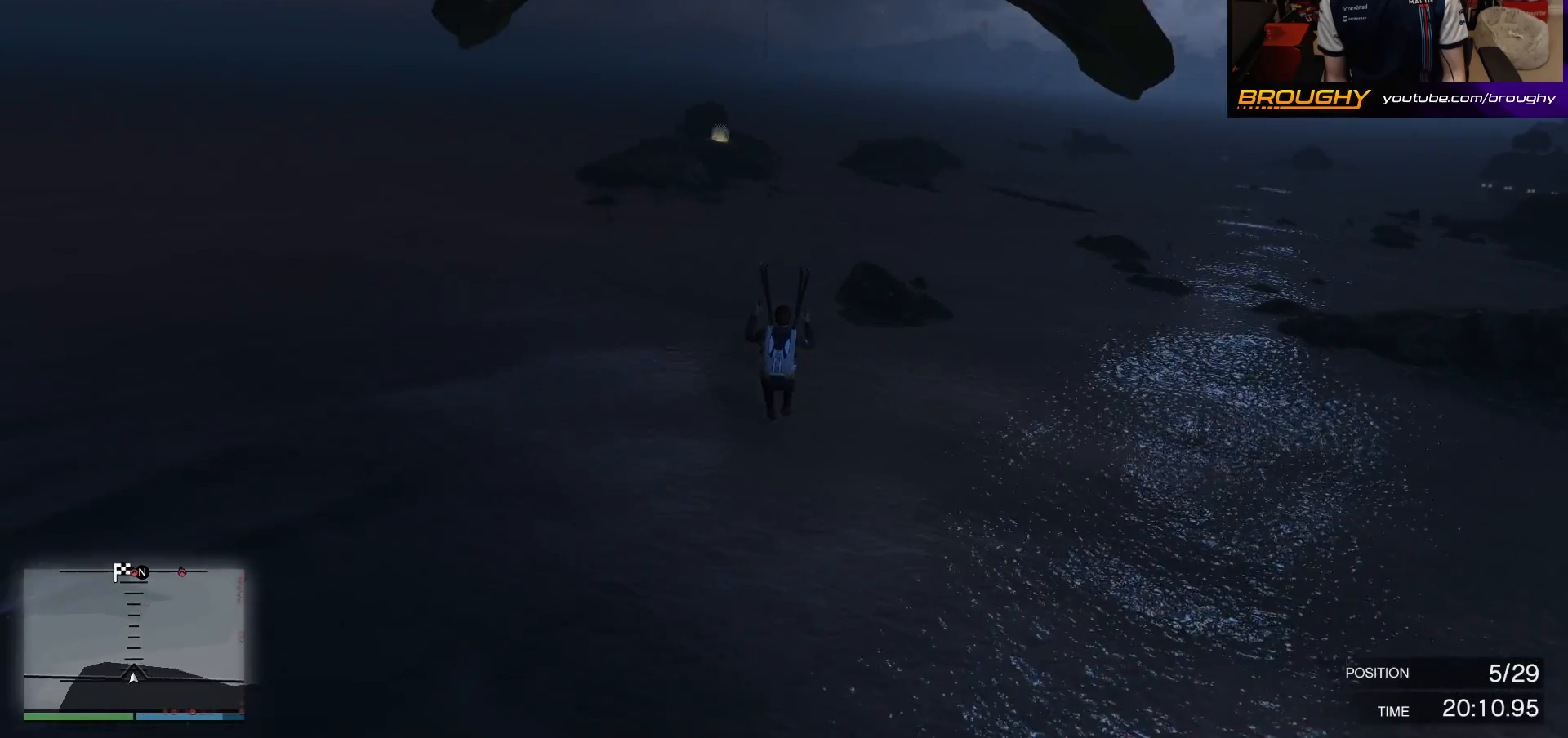
{"buttons": ["L1"], "left_stick": "down", "right_stick": "center", "events": [[83, "R1", "up"], [167, "L1", "down"]]}
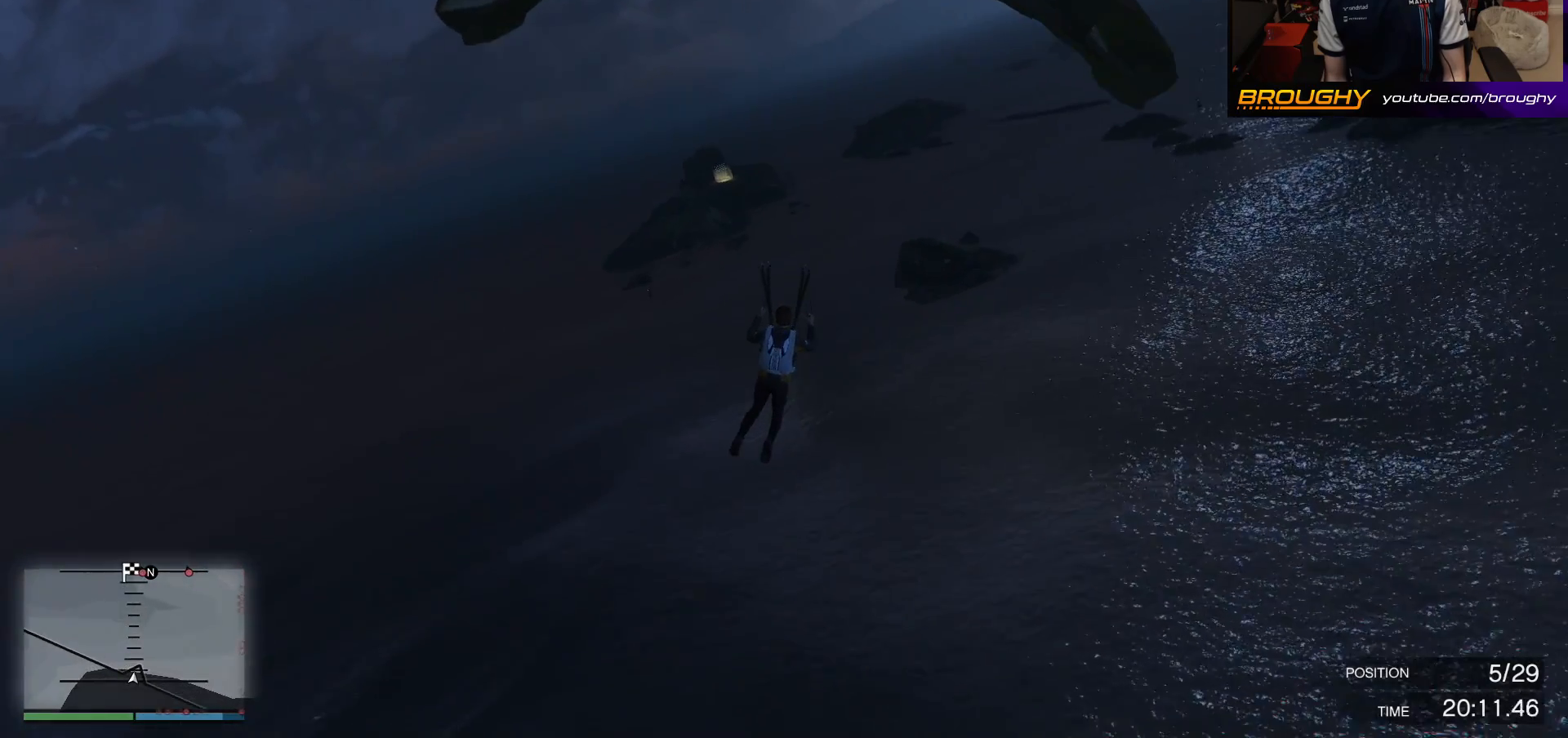
{"buttons": ["L1"], "left_stick": "down", "right_stick": "center", "events": []}
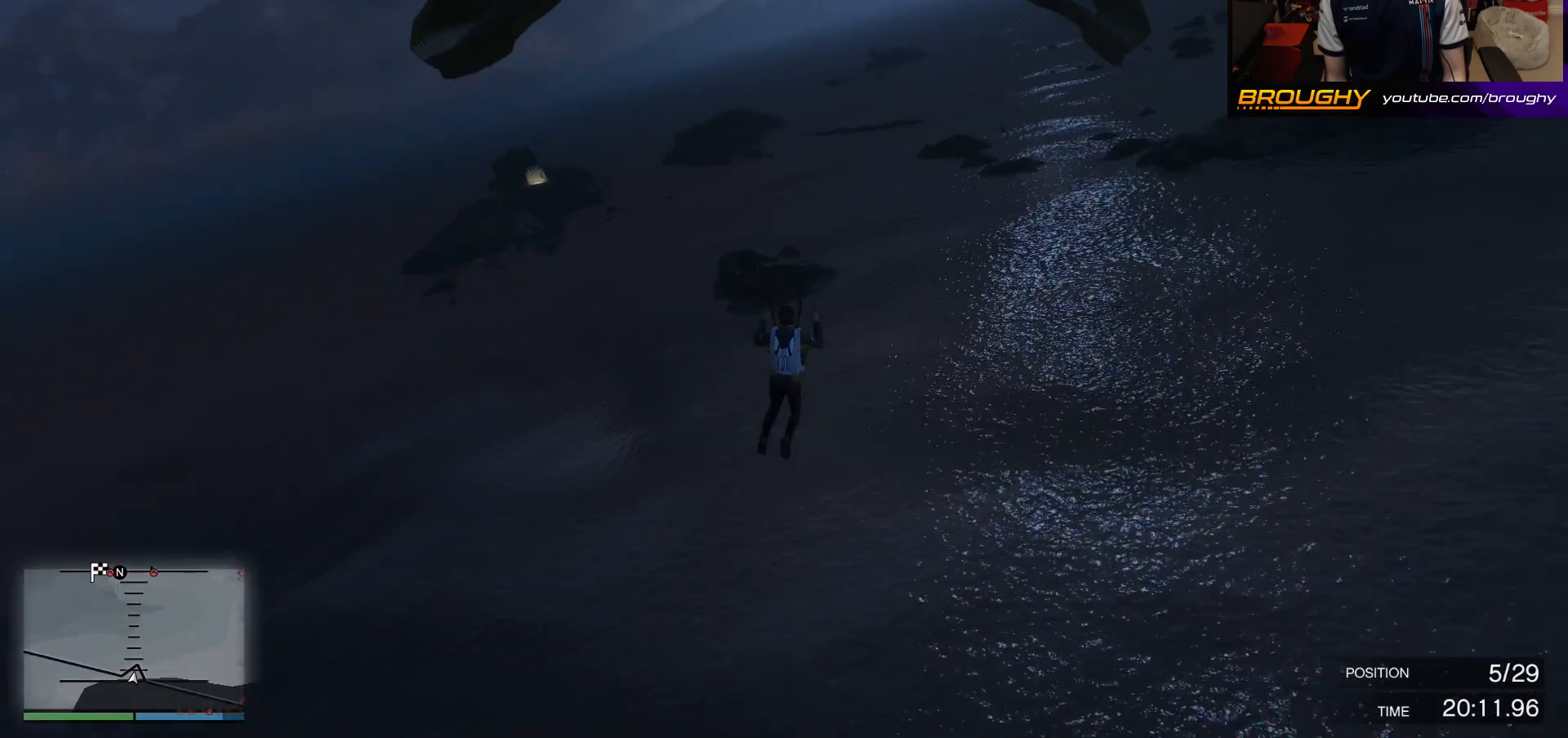
{"buttons": ["R1"], "left_stick": "down", "right_stick": "center", "events": [[367, "L1", "up"], [417, "R1", "down"]]}
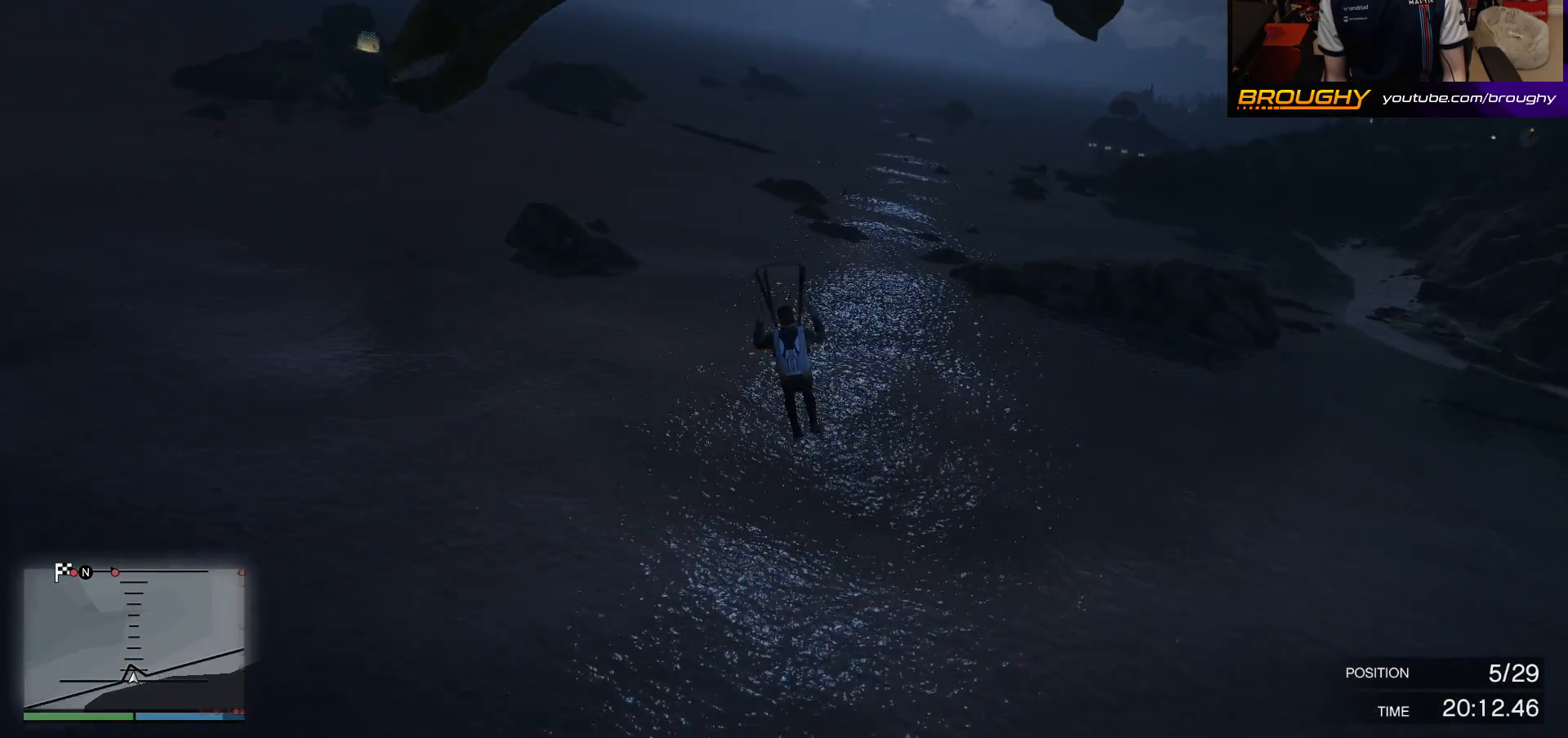
{"buttons": ["R1"], "left_stick": "down", "right_stick": "center", "events": []}
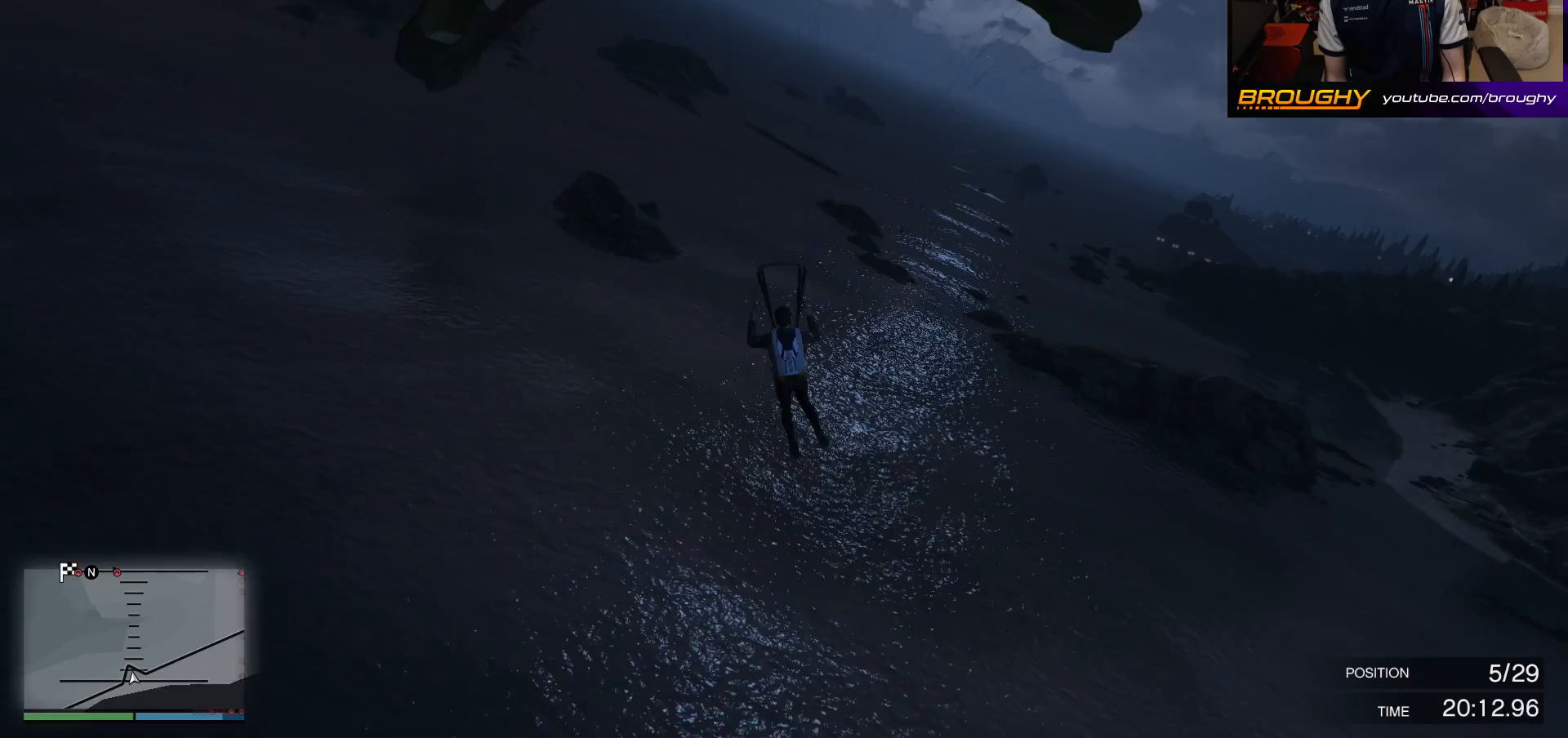
{"buttons": ["R1"], "left_stick": "down", "right_stick": "center", "events": []}
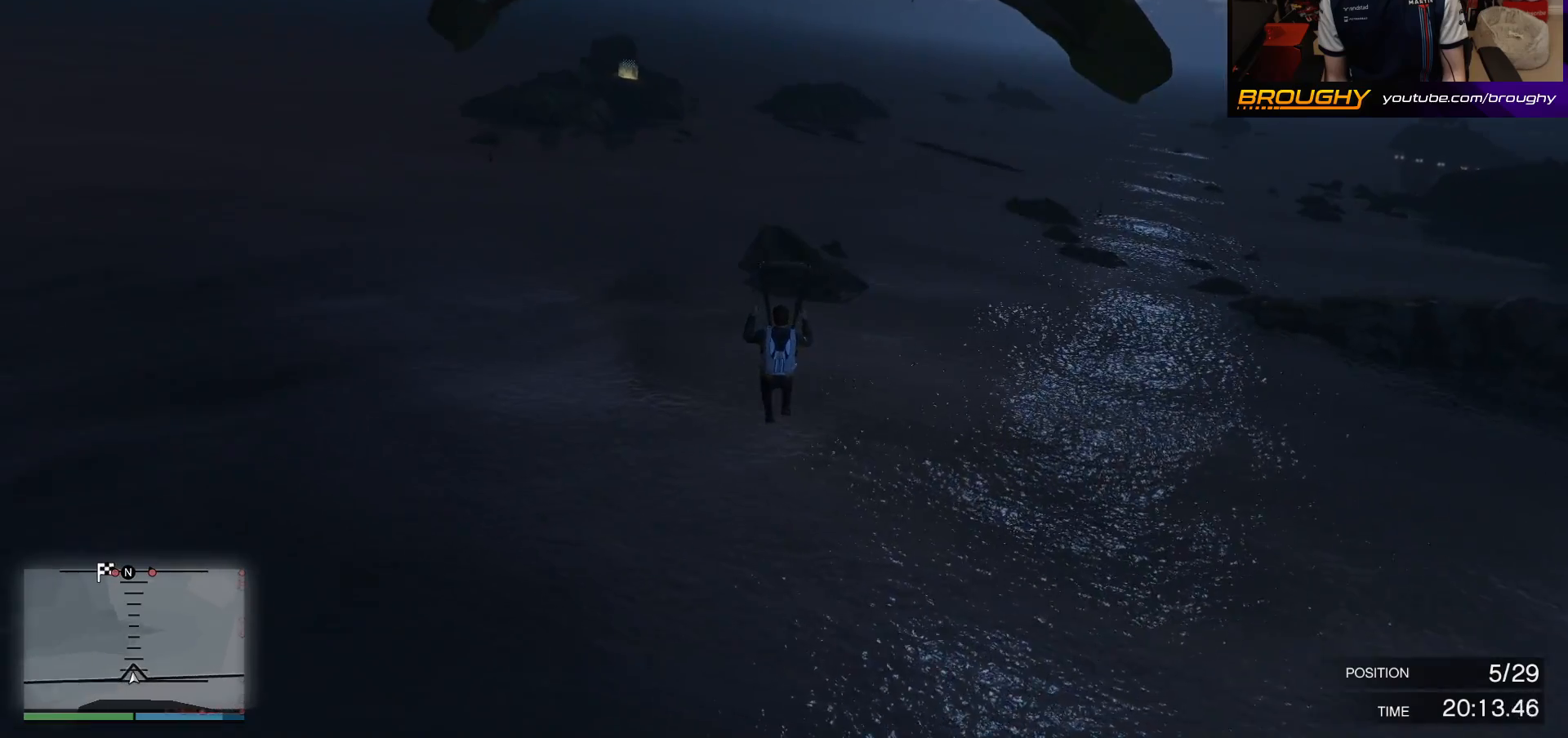
{"buttons": ["L1"], "left_stick": "down", "right_stick": "center", "events": [[17, "R1", "up"], [133, "L1", "down"]]}
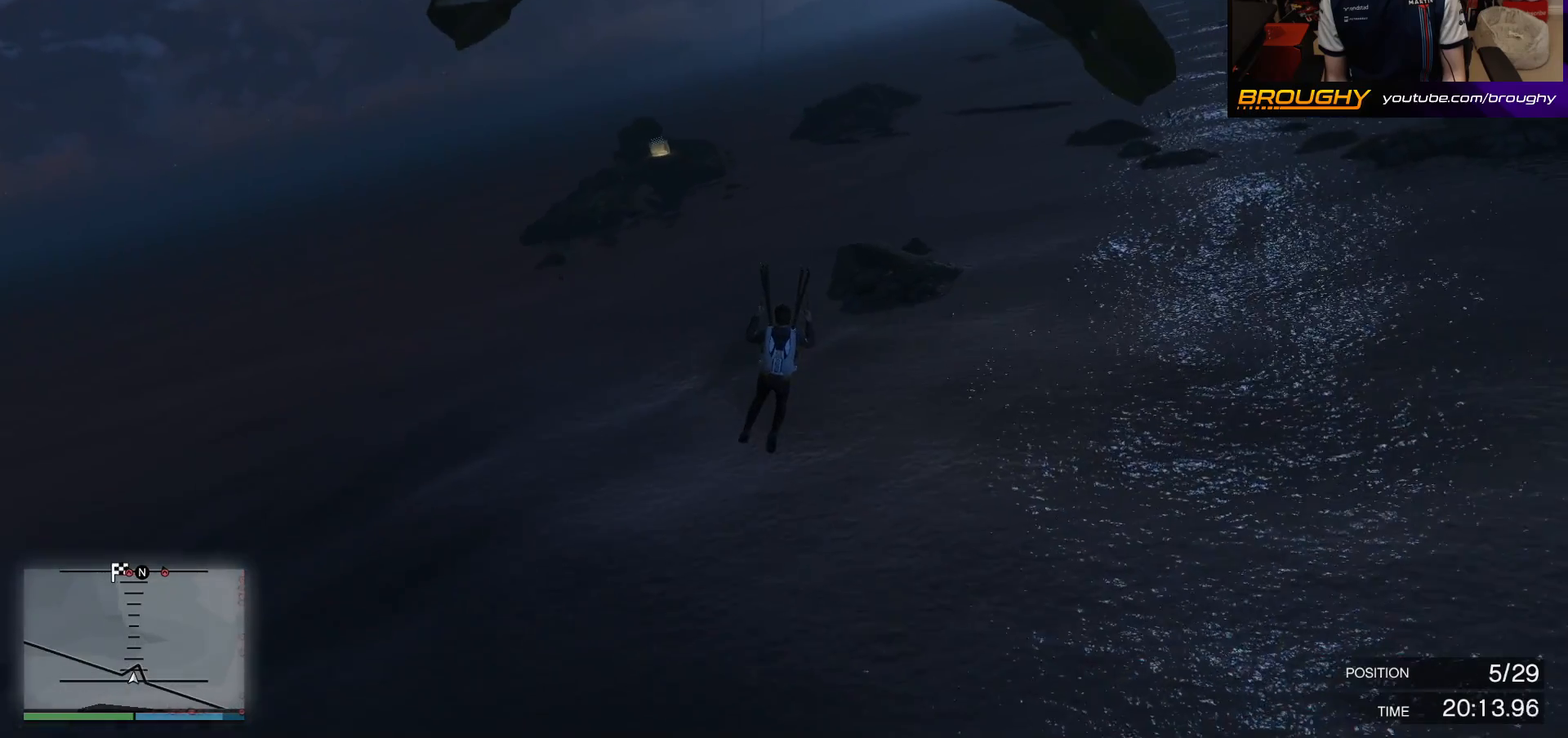
{"buttons": ["L1"], "left_stick": "down", "right_stick": "center", "events": []}
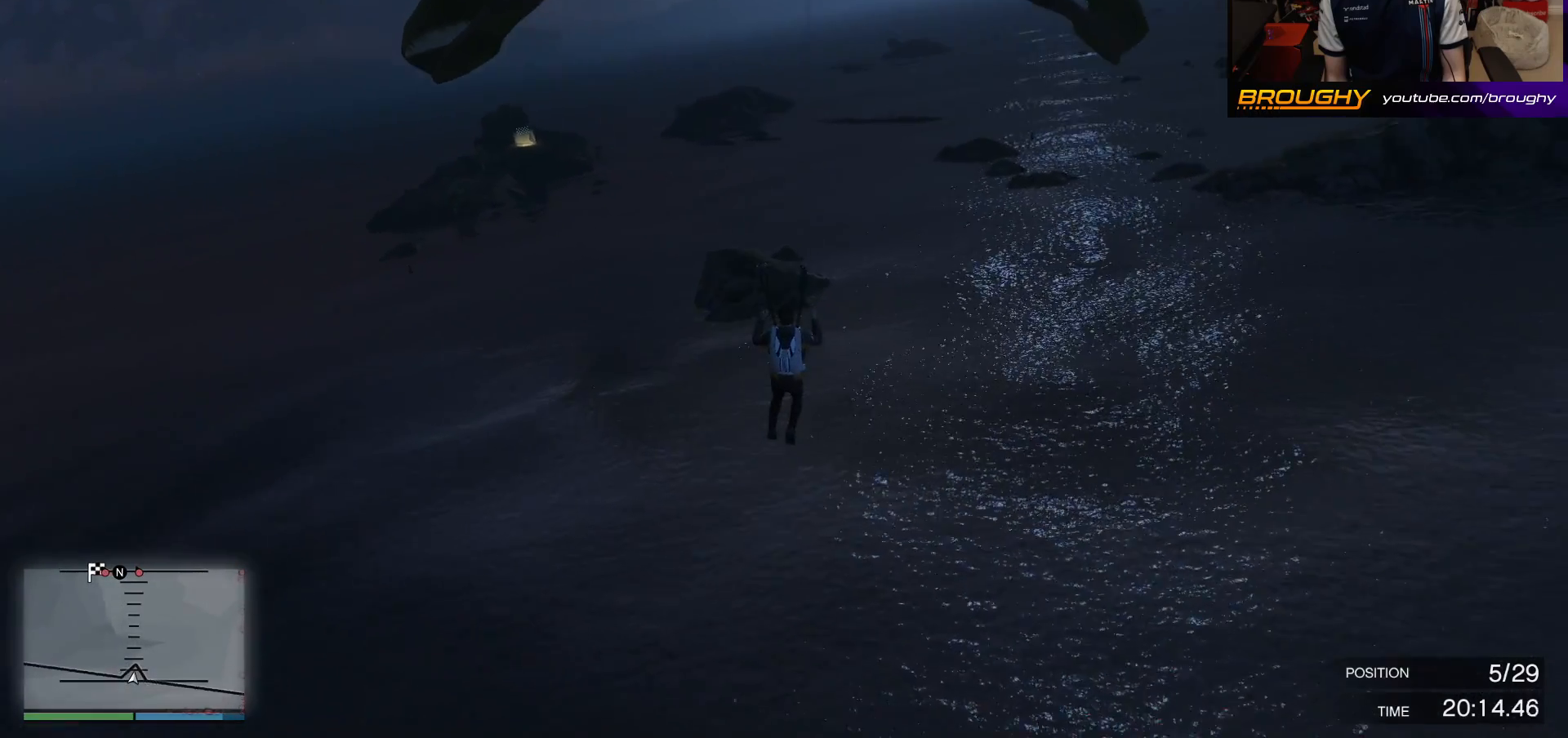
{"buttons": [], "left_stick": "down", "right_stick": "center", "events": [[433, "L1", "up"]]}
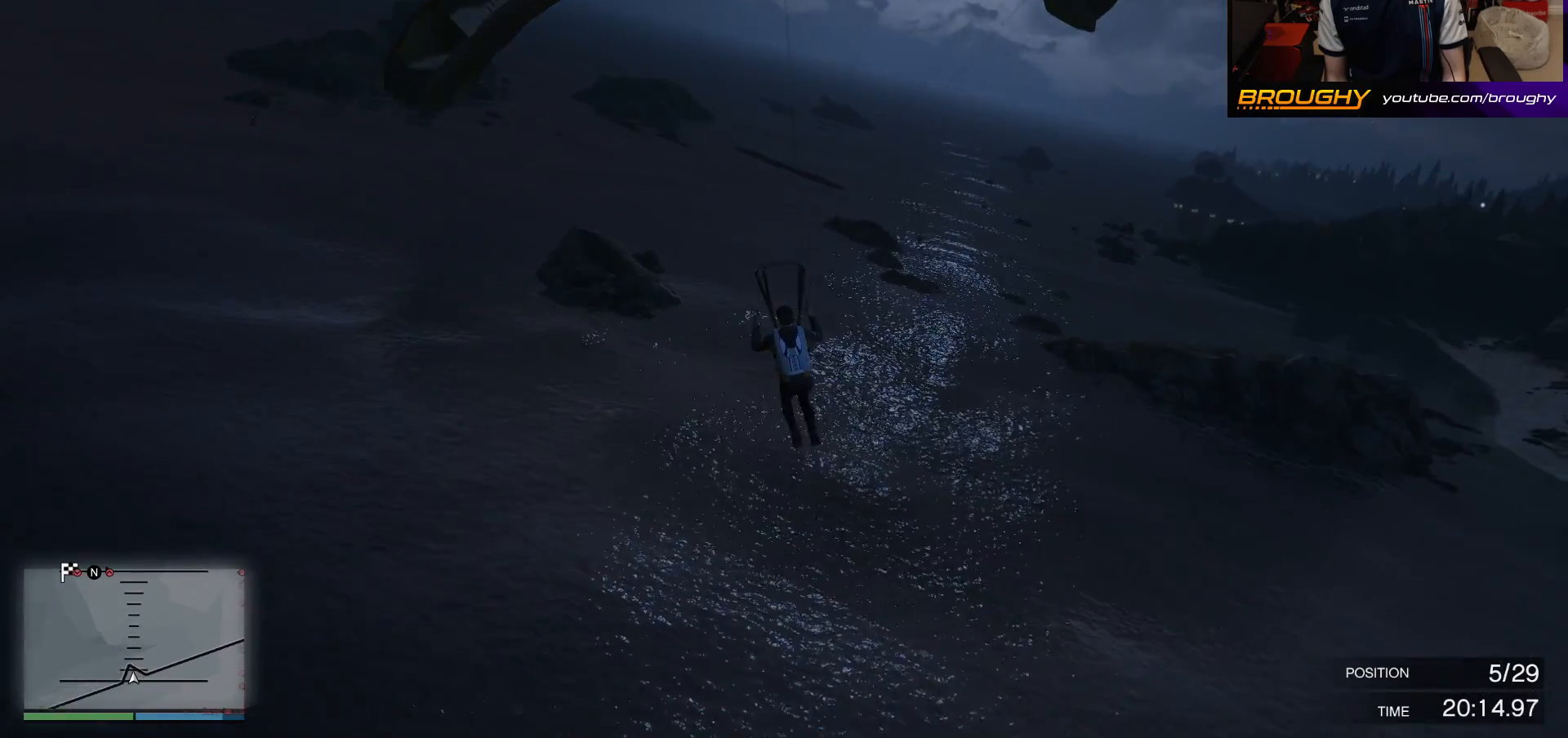
{"buttons": ["R1"], "left_stick": "down", "right_stick": "center", "events": [[33, "R1", "down"]]}
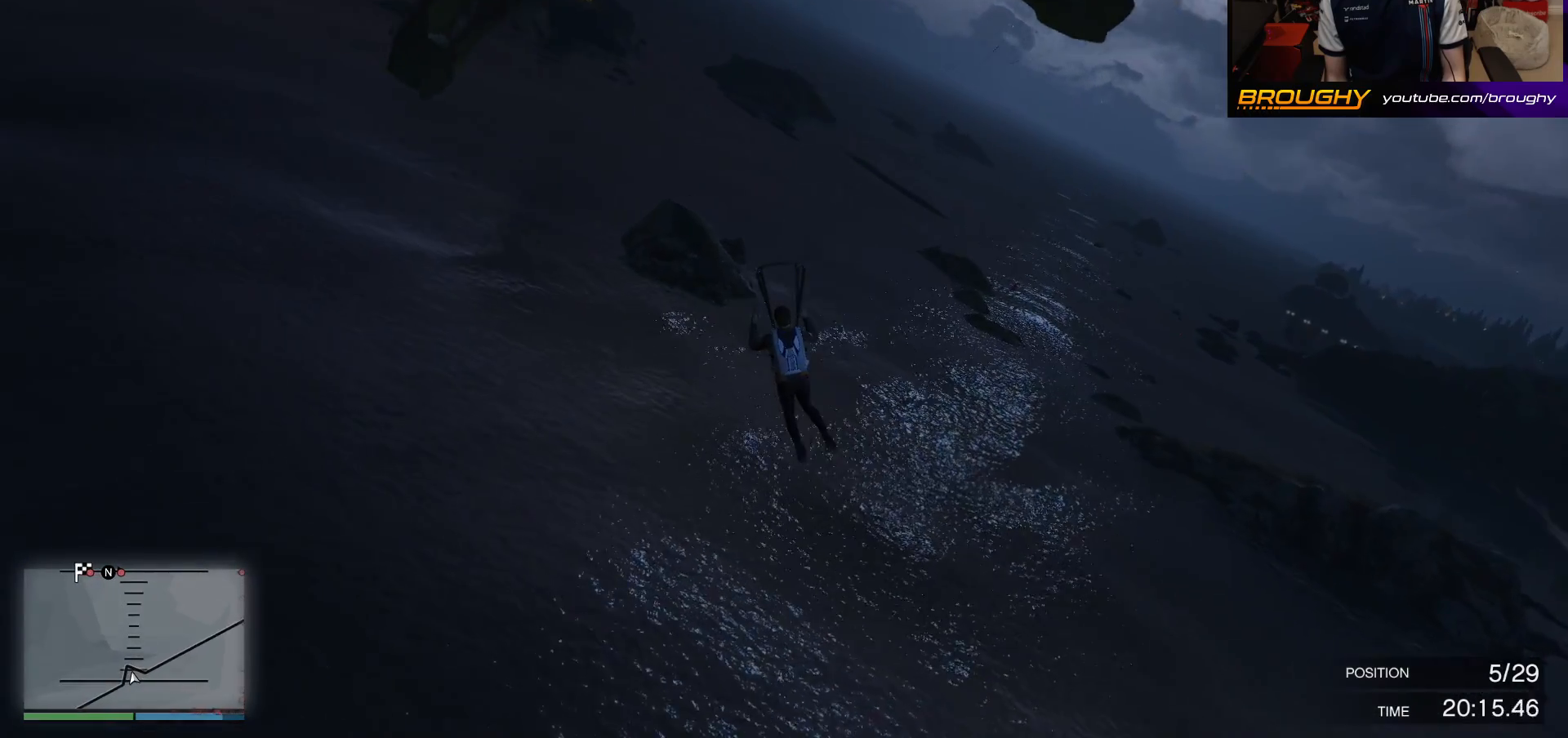
{"buttons": ["R1"], "left_stick": "down", "right_stick": "center", "events": []}
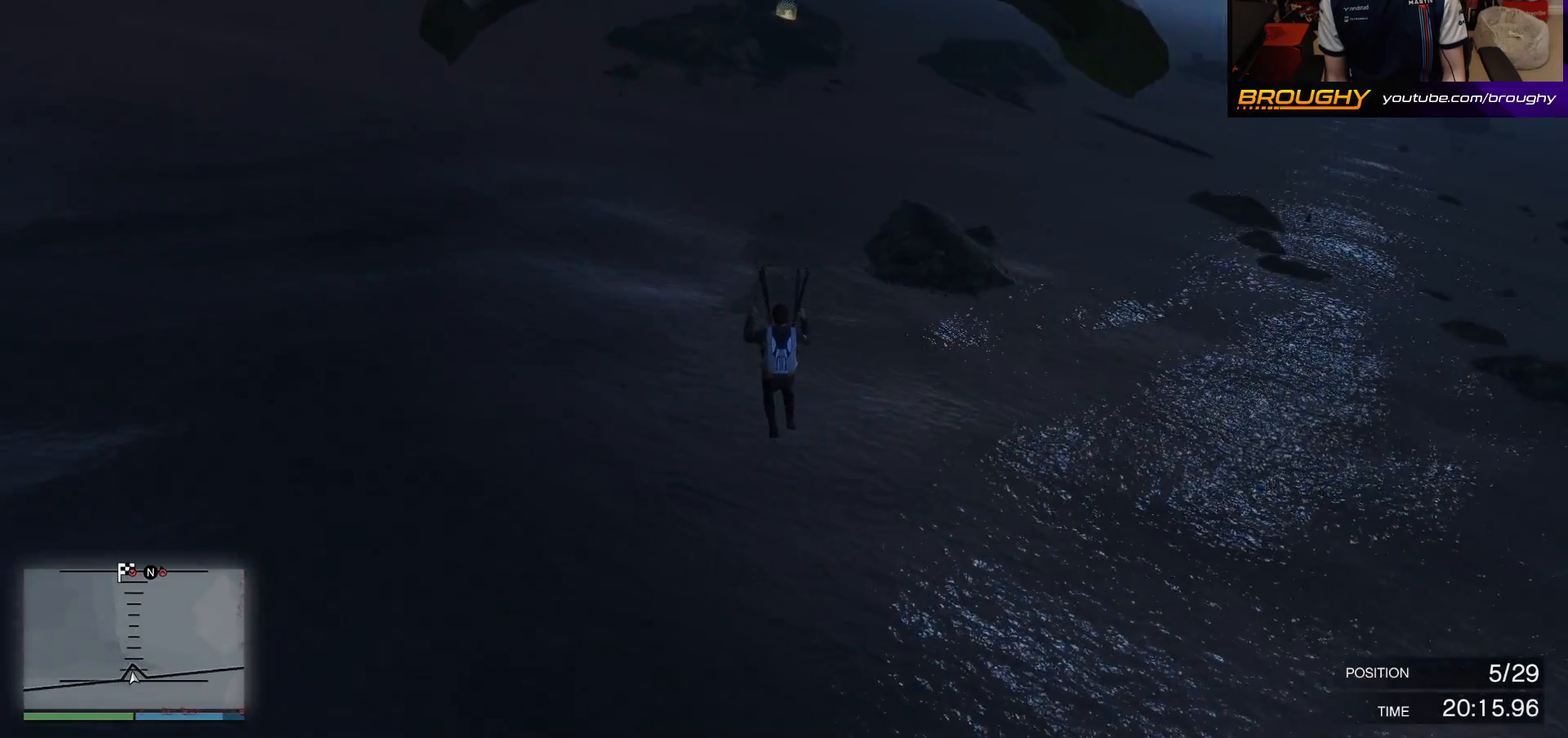
{"buttons": ["L1"], "left_stick": "down", "right_stick": "center", "events": [[117, "R1", "up"], [183, "L1", "down"]]}
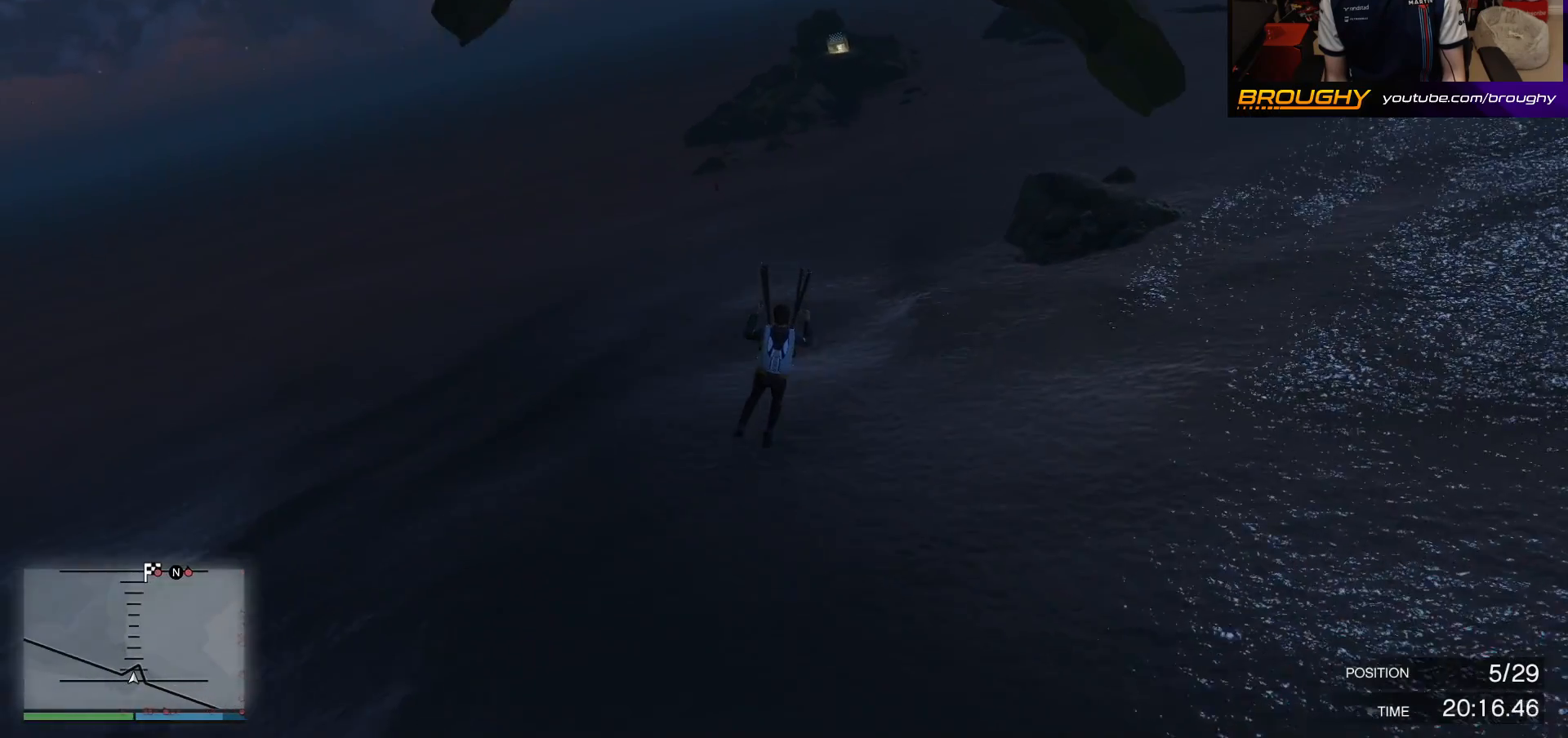
{"buttons": ["L1"], "left_stick": "down", "right_stick": "center", "events": []}
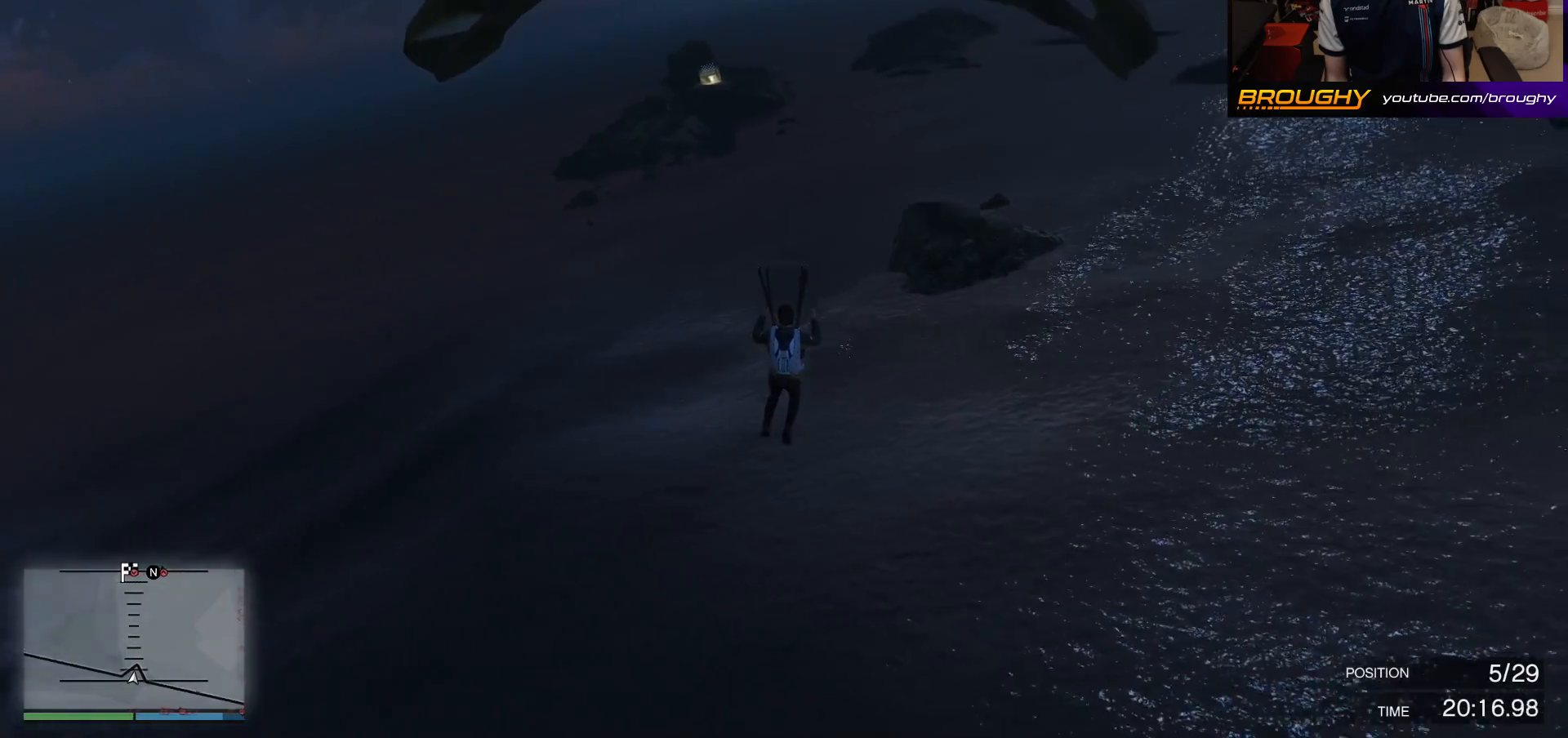
{"buttons": ["R1"], "left_stick": "down", "right_stick": "center", "events": [[333, "L1", "up"], [500, "R1", "down"]]}
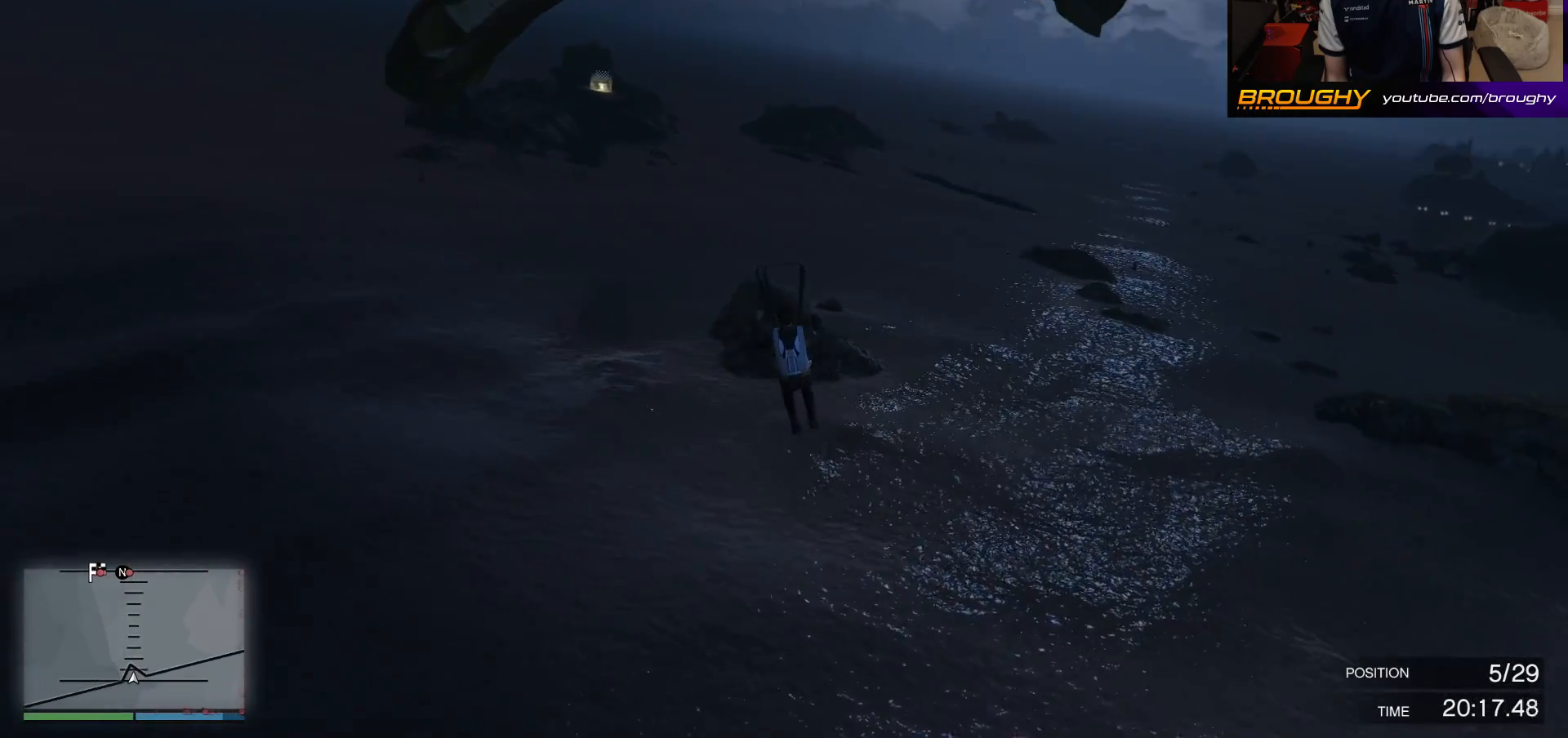
{"buttons": ["R1"], "left_stick": "down-right", "right_stick": "center", "events": [[233, "left_stick", "down-right"]]}
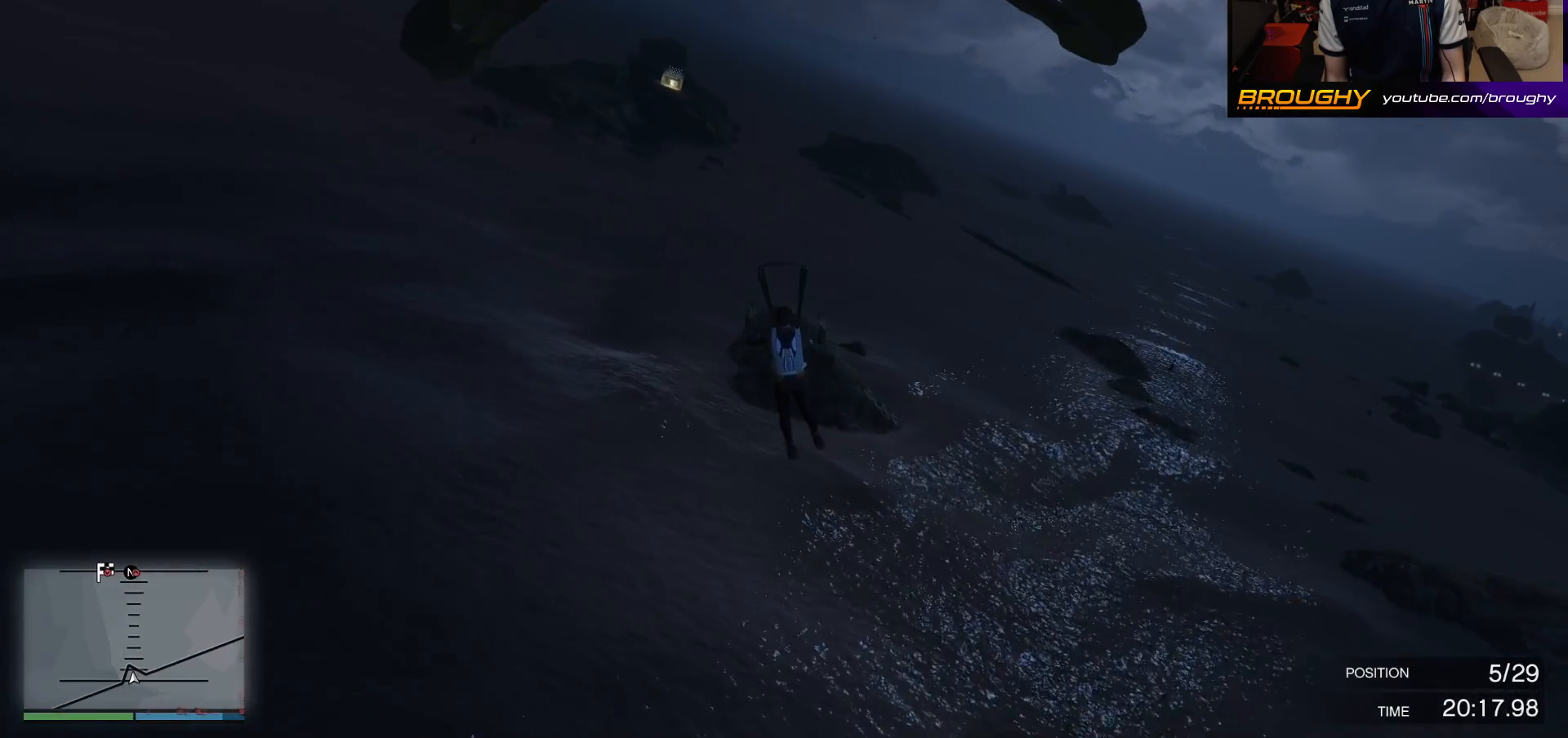
{"buttons": ["R1"], "left_stick": "down-right", "right_stick": "center", "events": []}
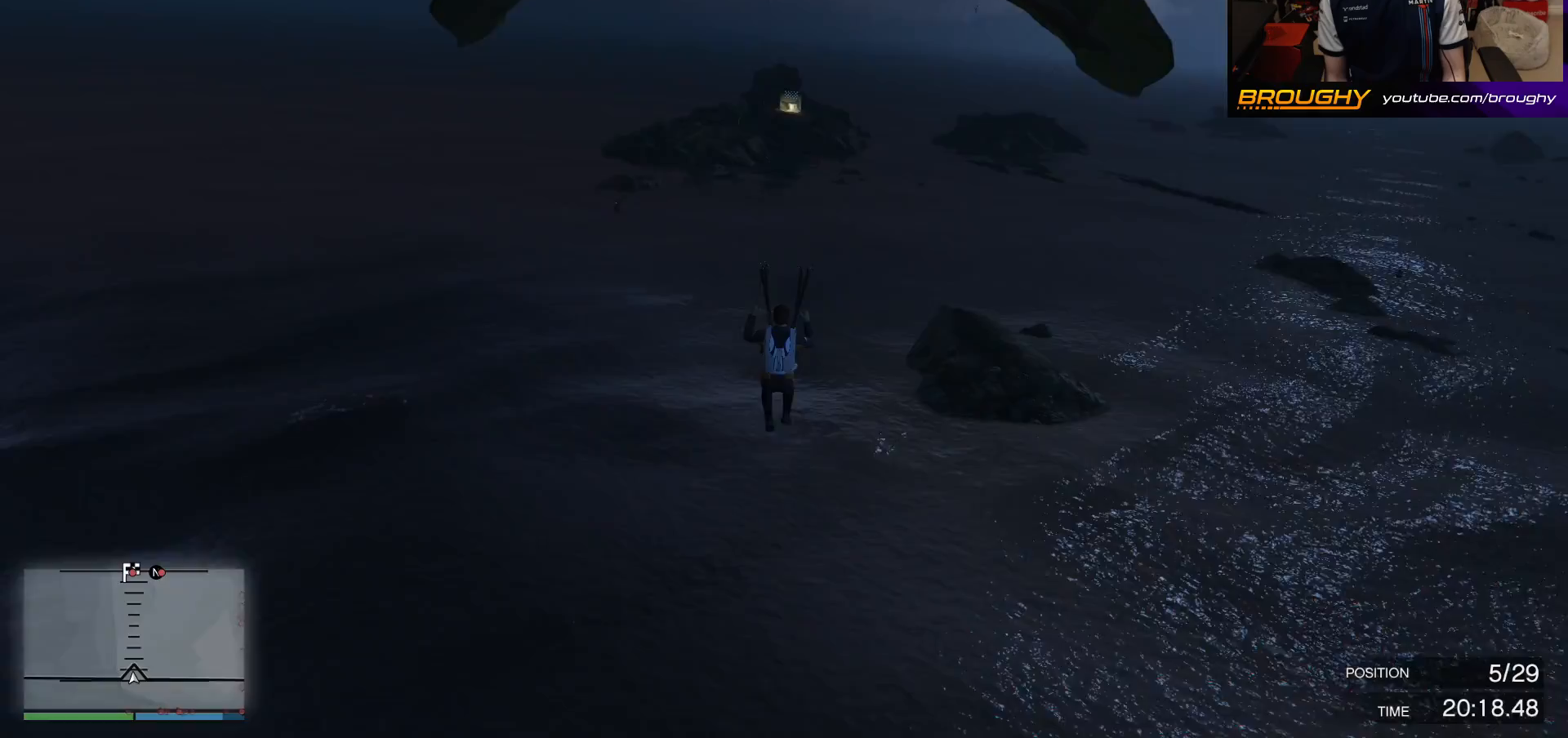
{"buttons": ["L1"], "left_stick": "down-right", "right_stick": "center", "events": [[33, "R1", "up"], [133, "L1", "down"]]}
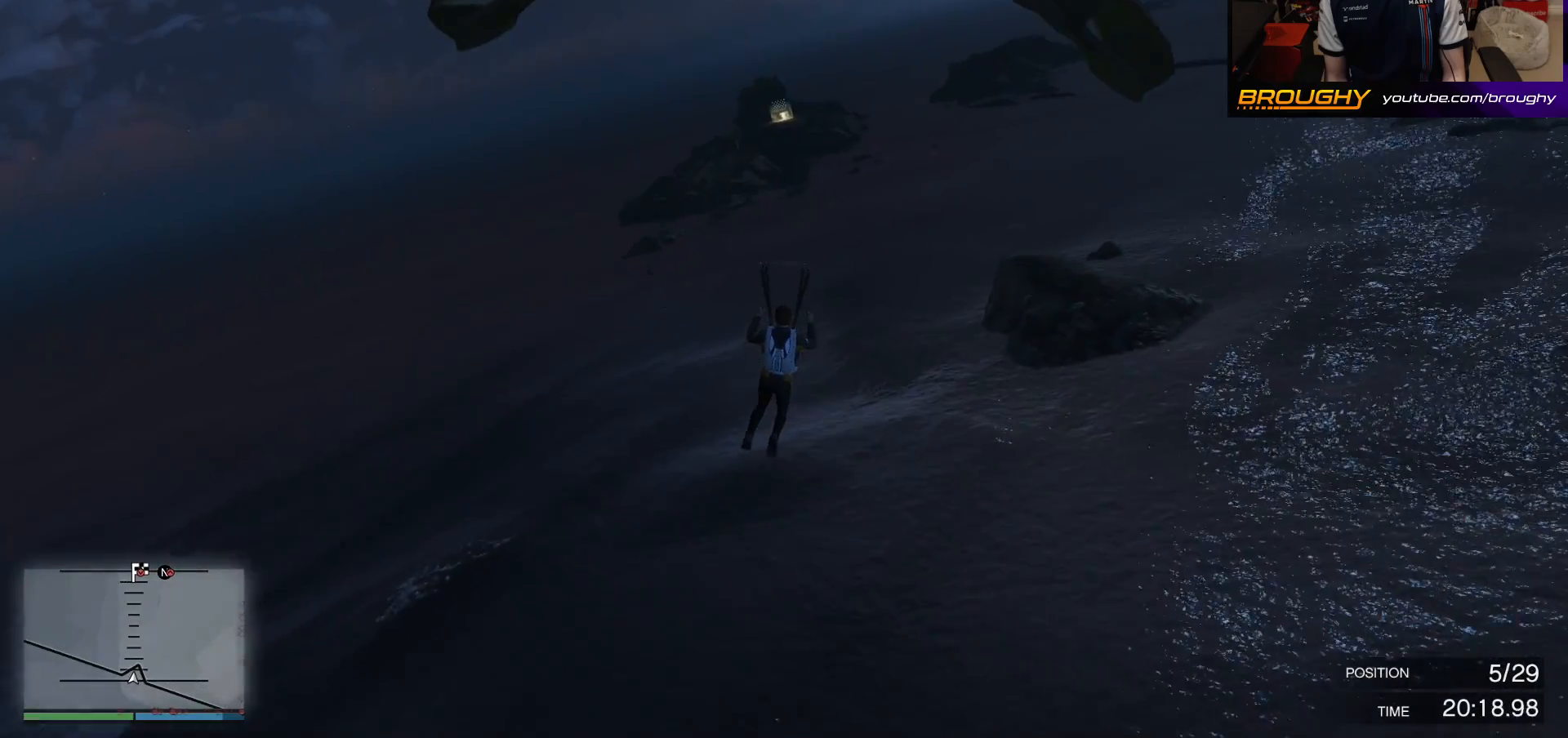
{"buttons": ["L1"], "left_stick": "down-right", "right_stick": "center", "events": []}
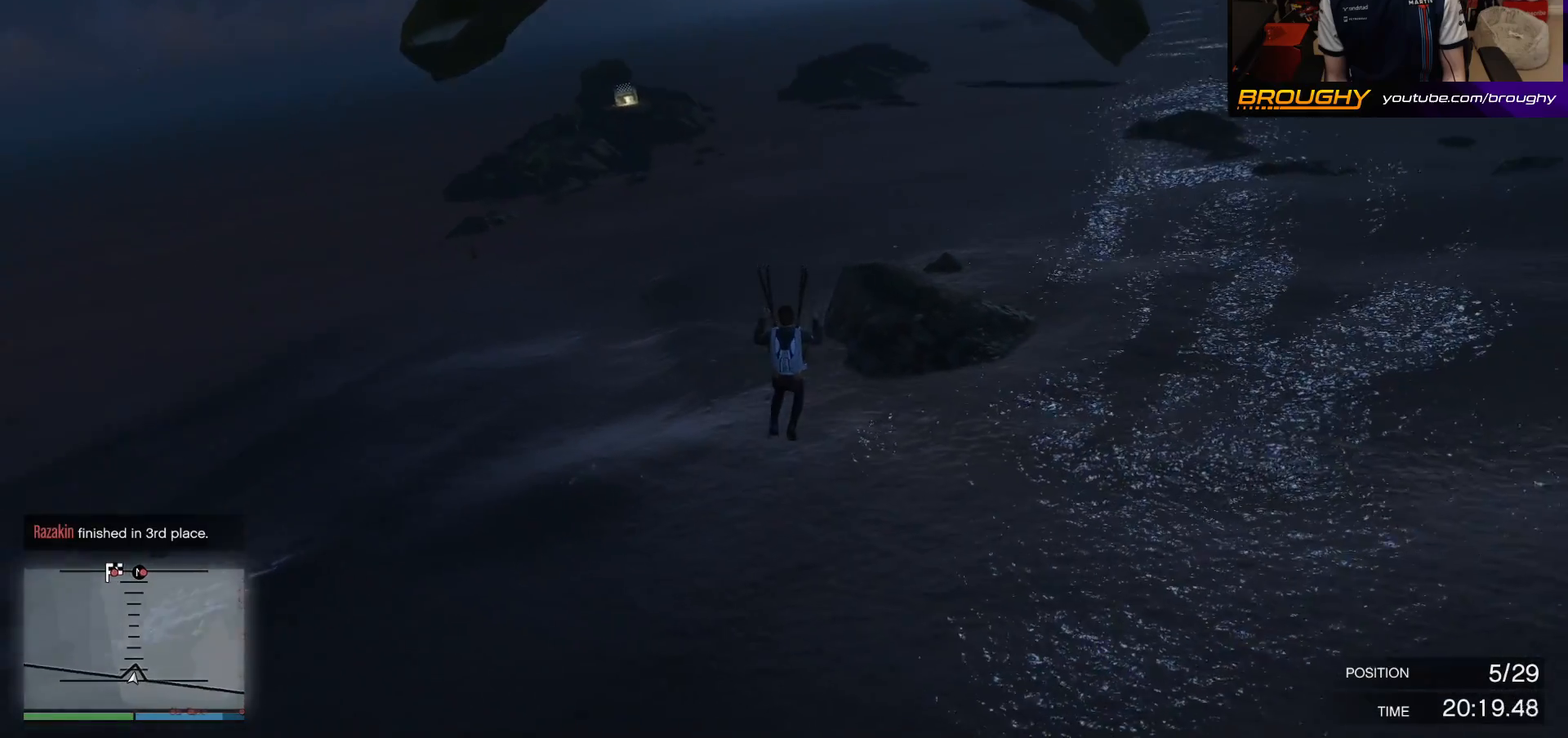
{"buttons": ["R1"], "left_stick": "down-right", "right_stick": "center", "events": [[300, "L1", "up"], [367, "R1", "down"]]}
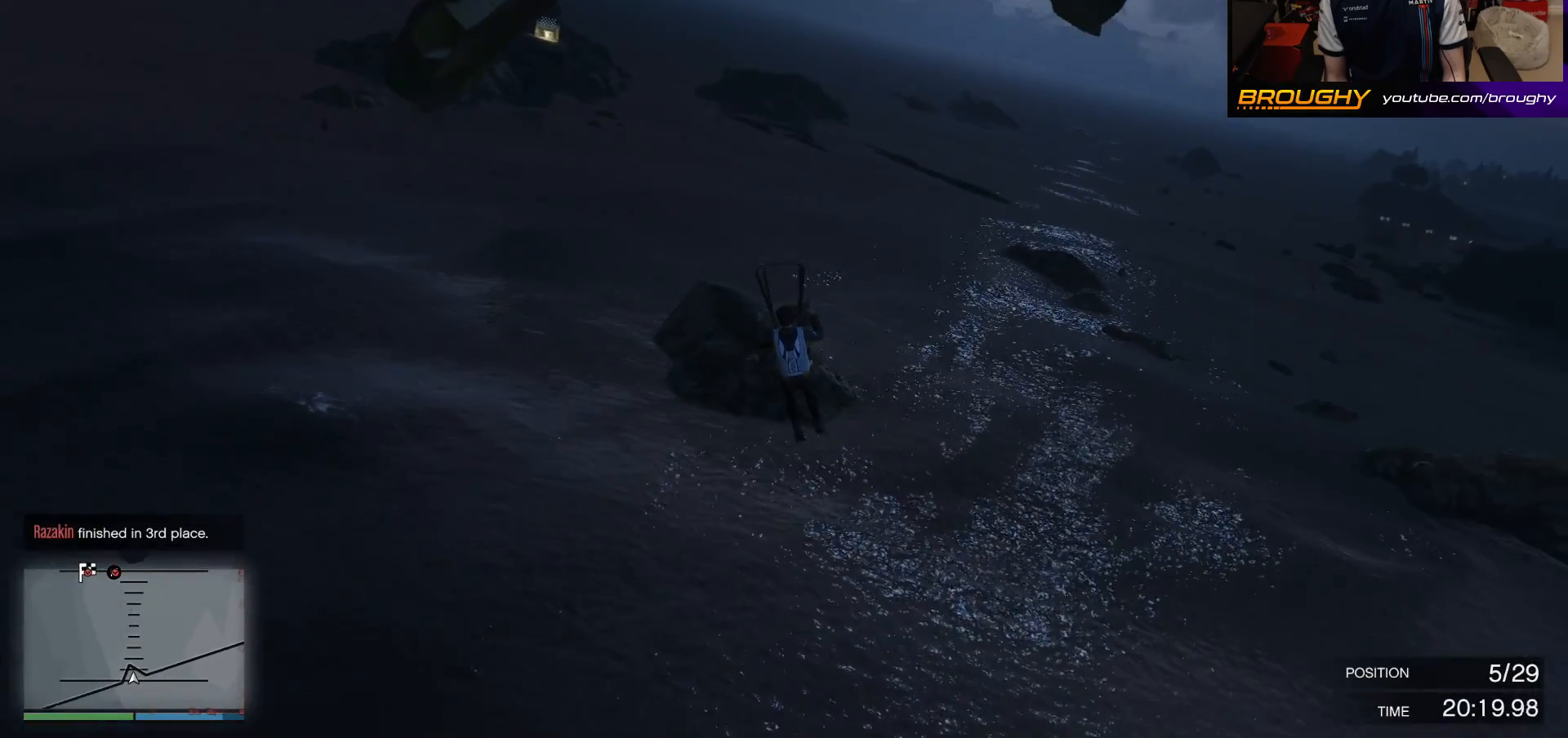
{"buttons": ["R1"], "left_stick": "down-right", "right_stick": "center", "events": []}
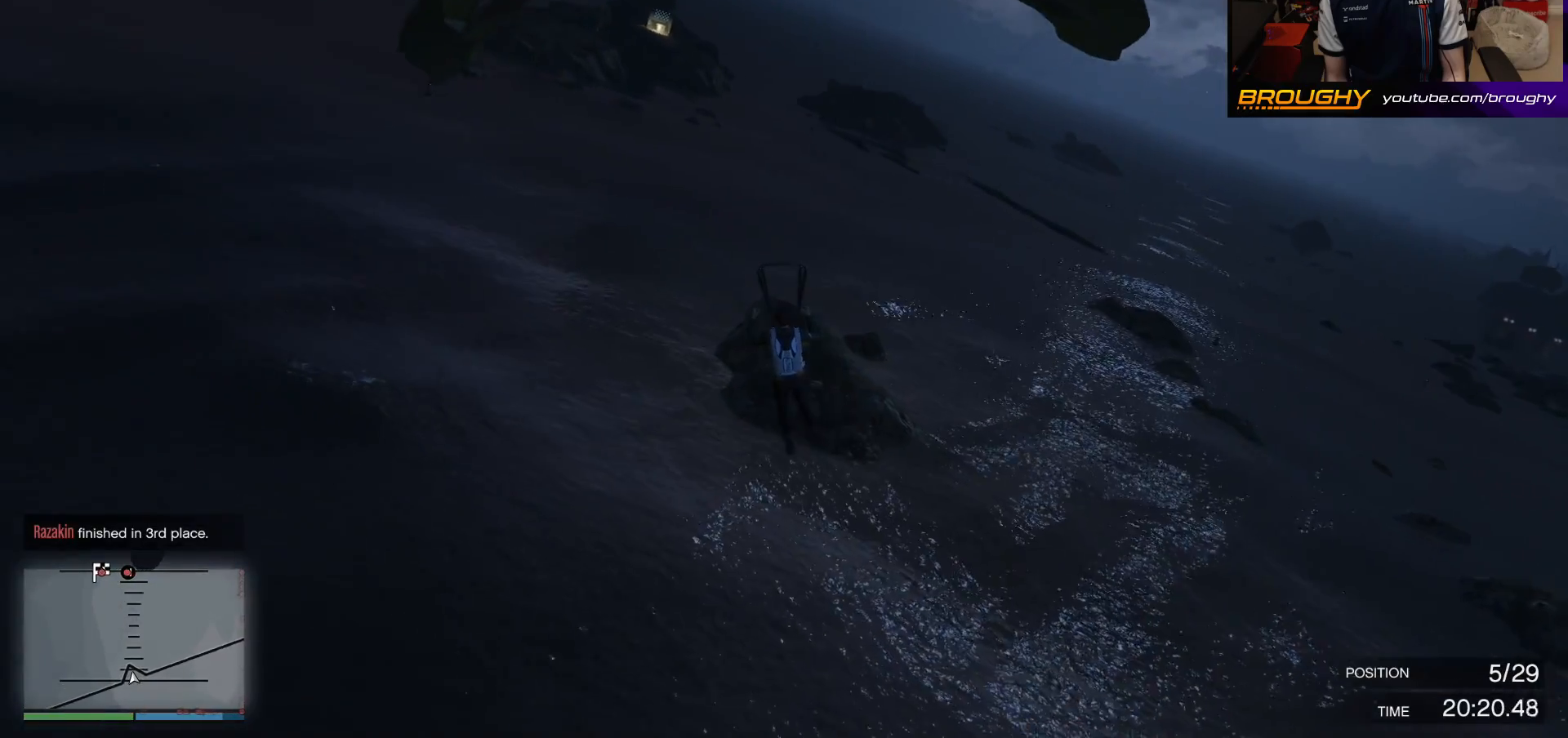
{"buttons": [], "left_stick": "down", "right_stick": "center", "events": [[233, "left_stick", "down"], [433, "R1", "up"]]}
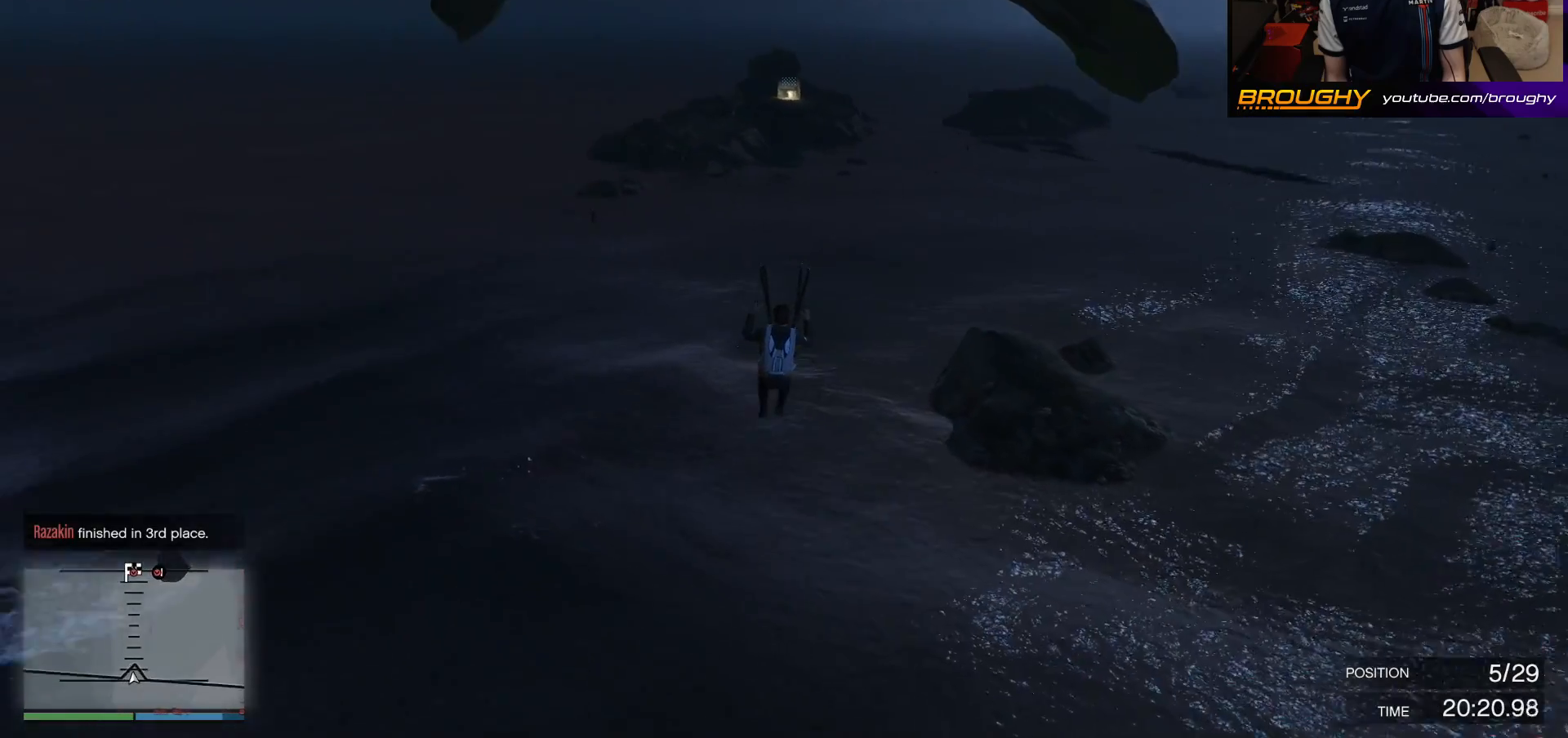
{"buttons": ["L1"], "left_stick": "down", "right_stick": "center", "events": [[33, "L1", "down"]]}